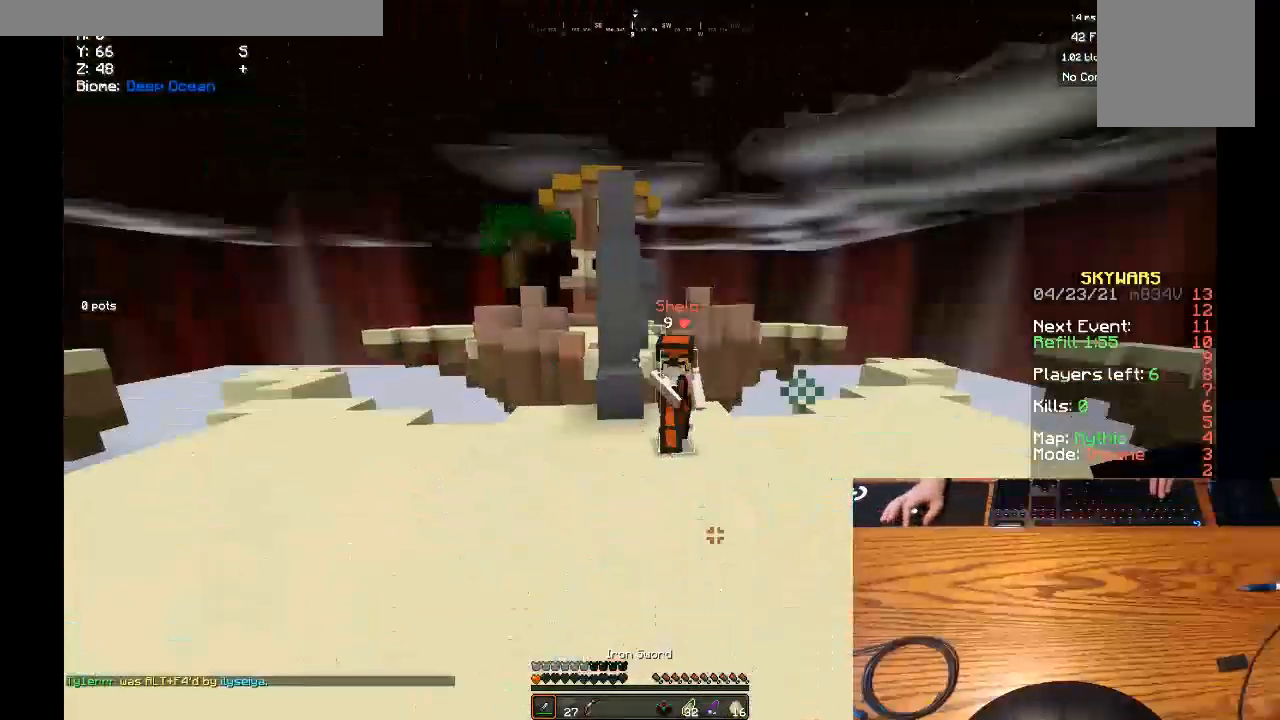
Gameplay with keyboard and mouse; each line is a JSON object with the keys and mouse buttons held at the frame after it. "events" lists presses ("down") and releases ("up") of "a", "d", "s", "w", "mouse_left" and "mouse_right" between this image and that frame as [ms after this image, input, new state], when the widget could be followed in between. "mouse_left", "mouse_right" = the "left", "right" buttons of the "mouse" list. No other keys are recorded. Fast repeated clicks can show as one long hold. Mouse movement is not recorded.
{"keys": ["w"], "mouse": [], "events": [[500, "mouse_left", "up"]]}
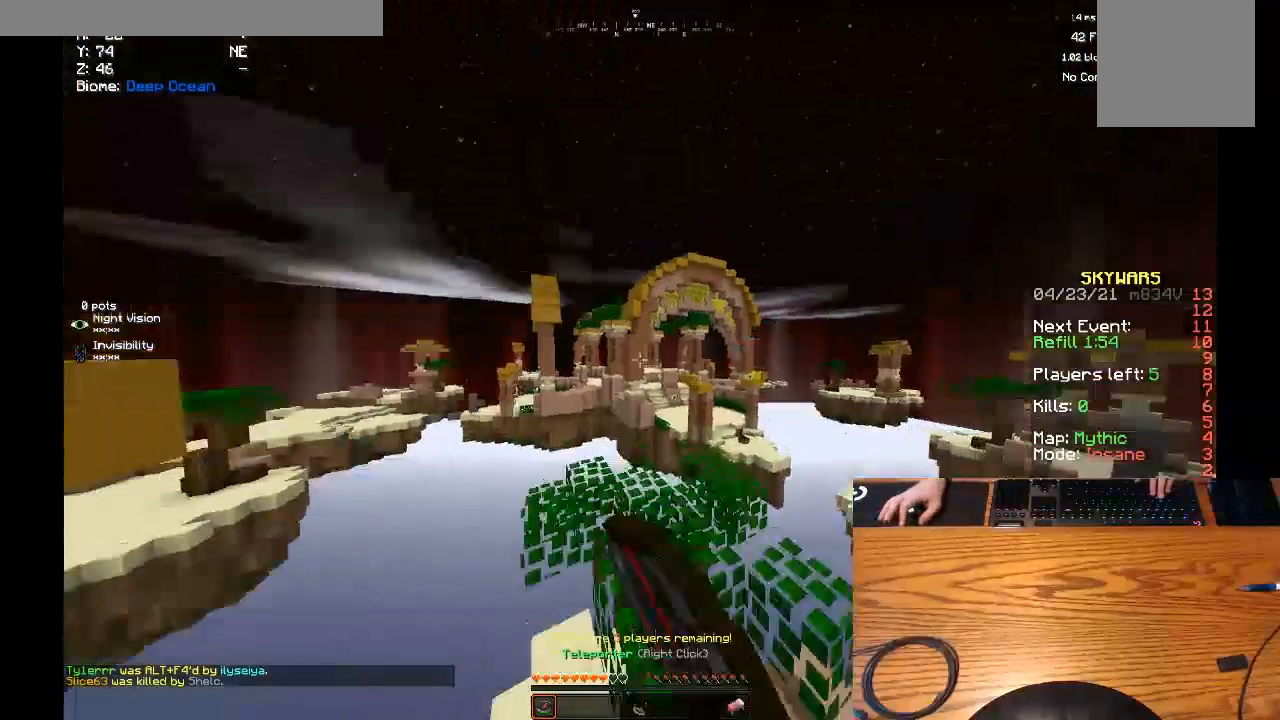
{"keys": [], "mouse": [], "events": [[67, "mouse_left", "down"], [133, "w", "up"], [200, "mouse_left", "up"]]}
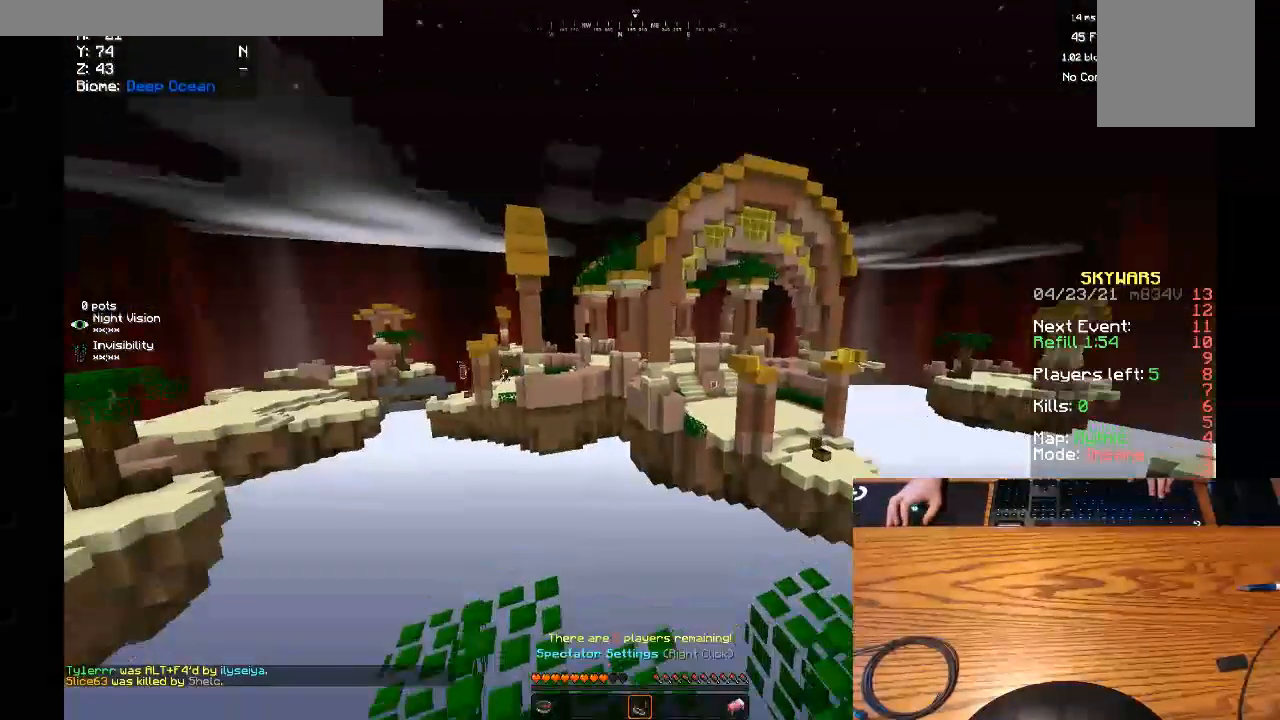
{"keys": ["w"], "mouse": [], "events": [[267, "w", "down"]]}
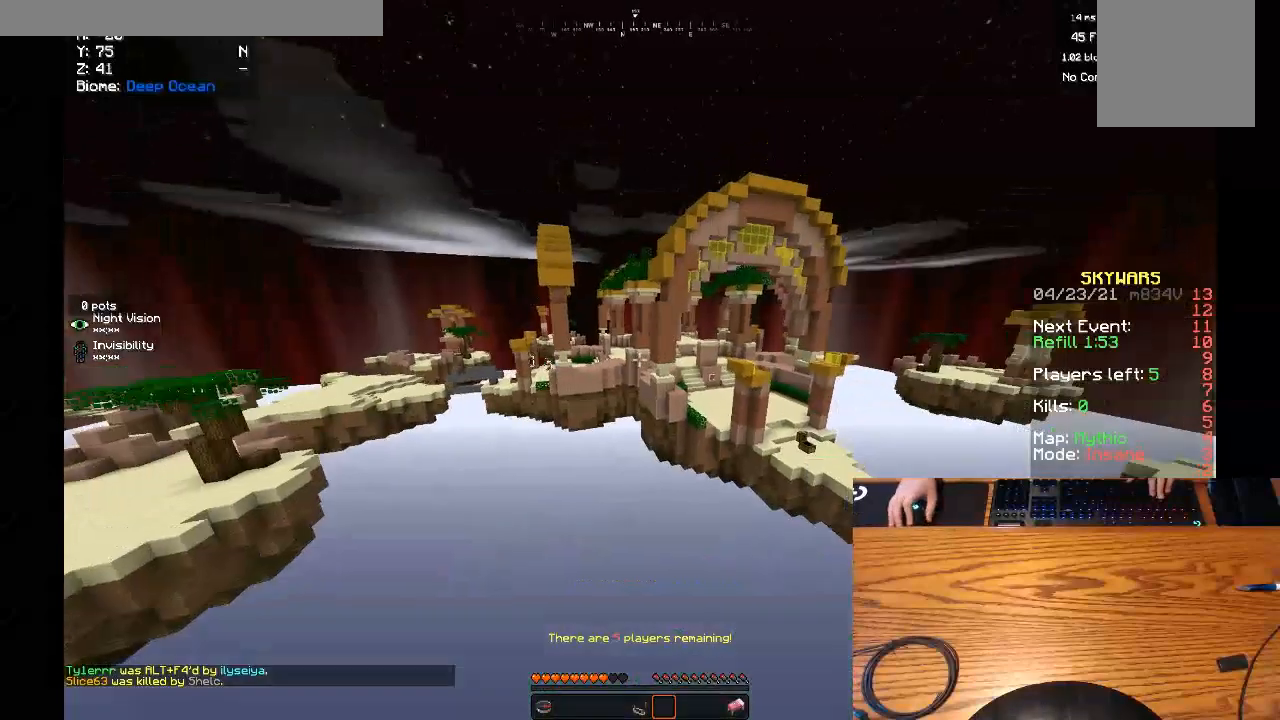
{"keys": ["w"], "mouse": [], "events": []}
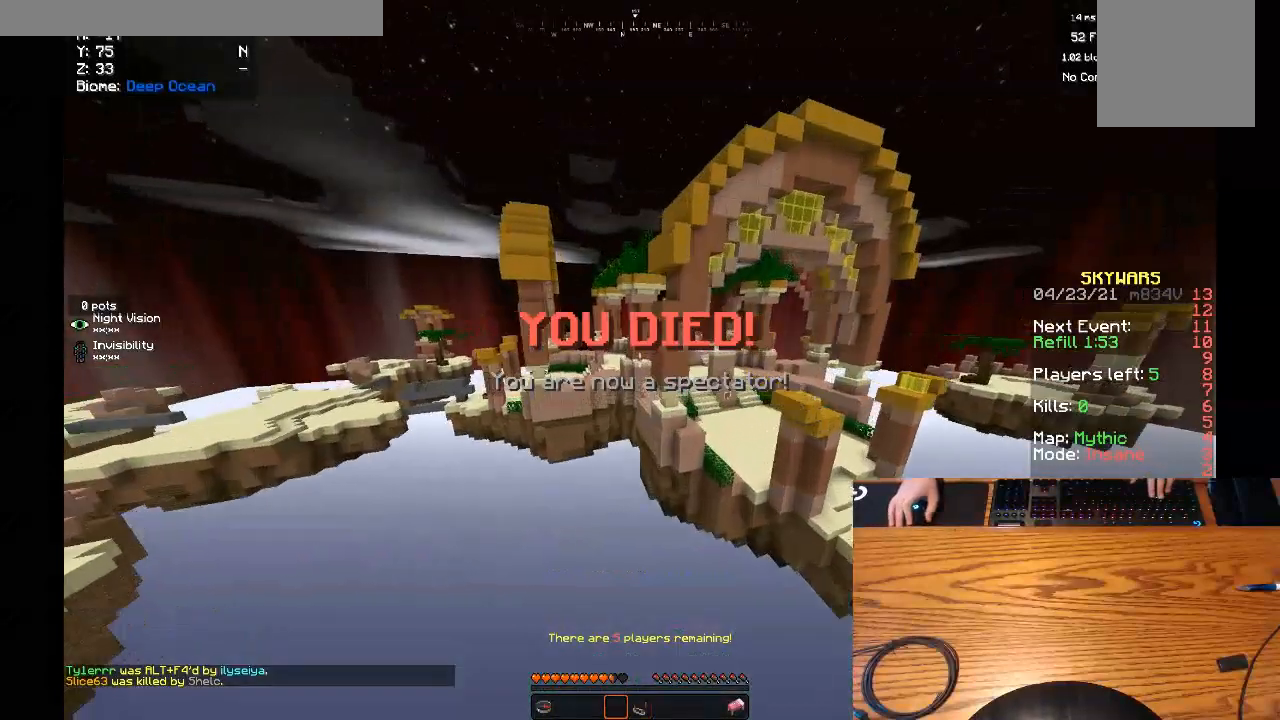
{"keys": ["d", "w"], "mouse": [], "events": [[467, "d", "down"]]}
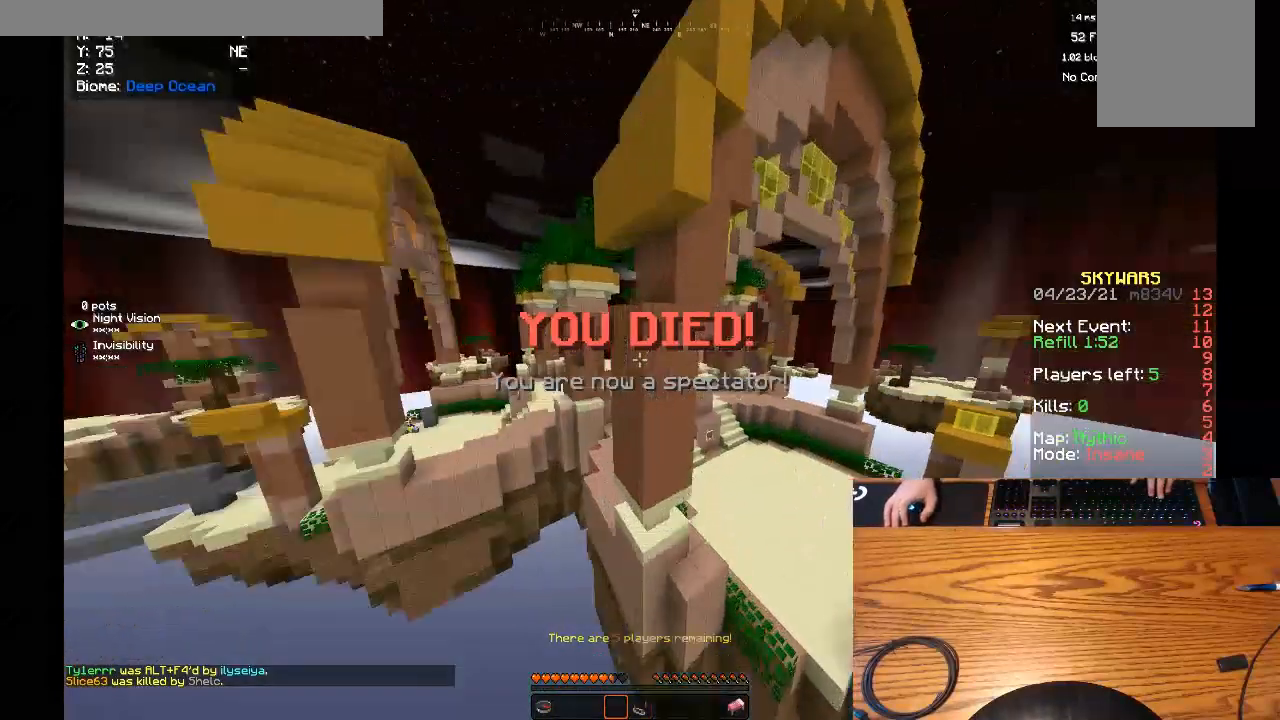
{"keys": ["d", "w"], "mouse": [], "events": []}
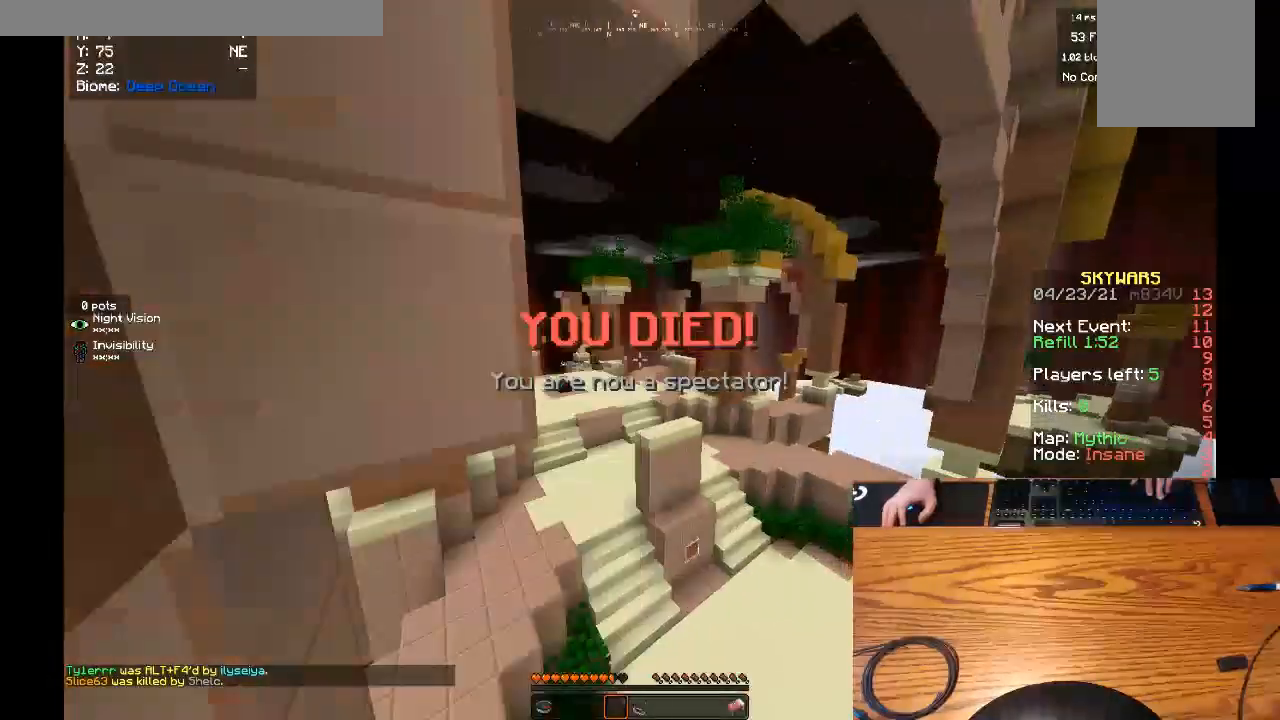
{"keys": ["w"], "mouse": [], "events": [[200, "d", "up"]]}
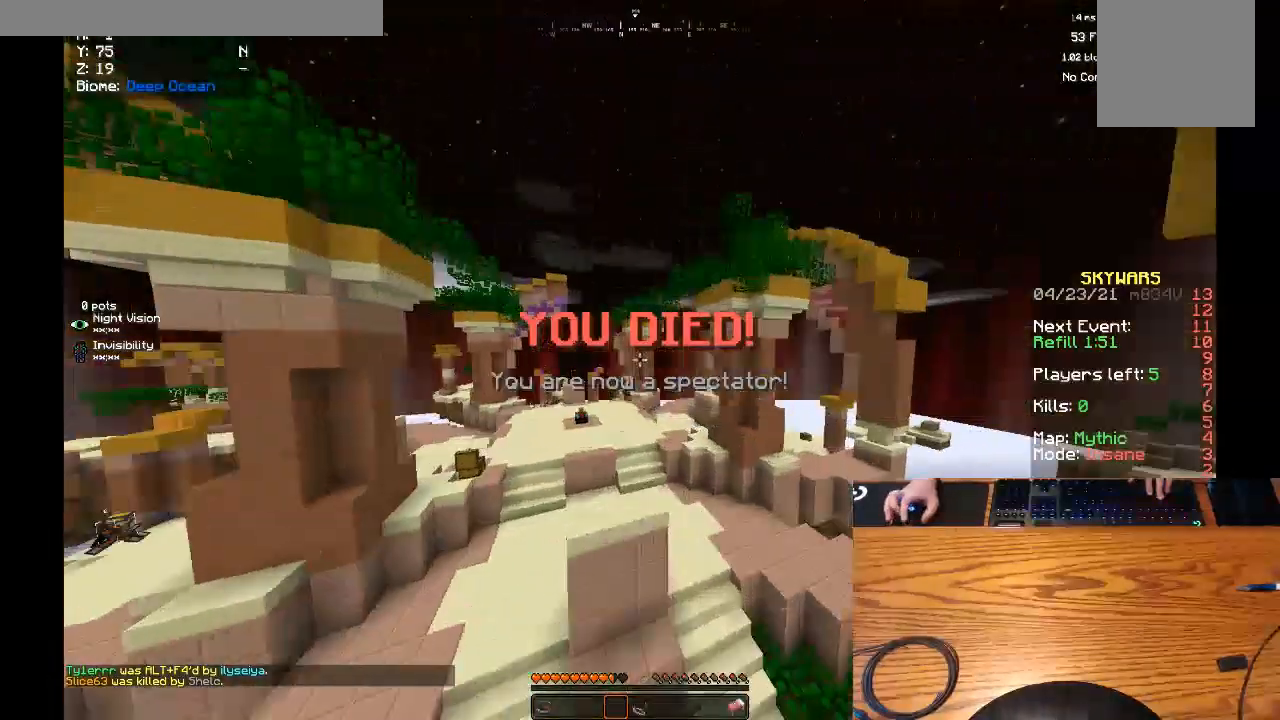
{"keys": ["a", "w"], "mouse": []}
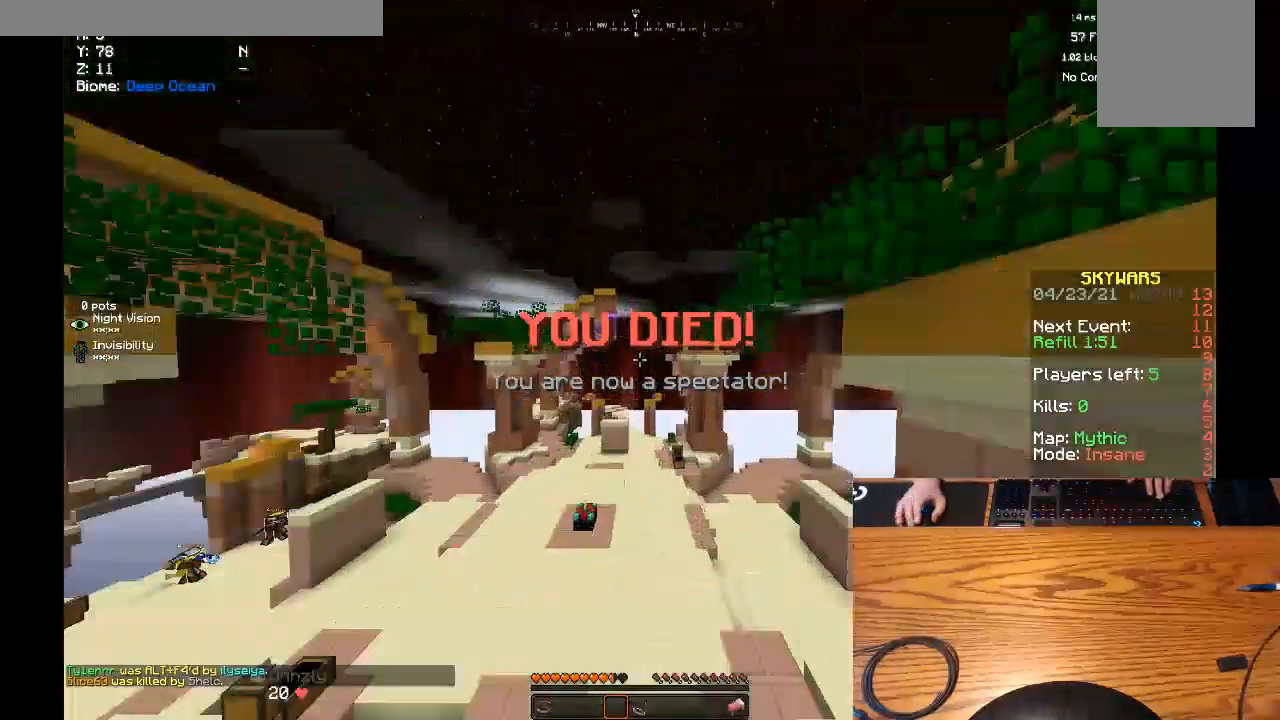
{"keys": [], "mouse": [], "events": [[400, "a", "up"], [467, "w", "up"]]}
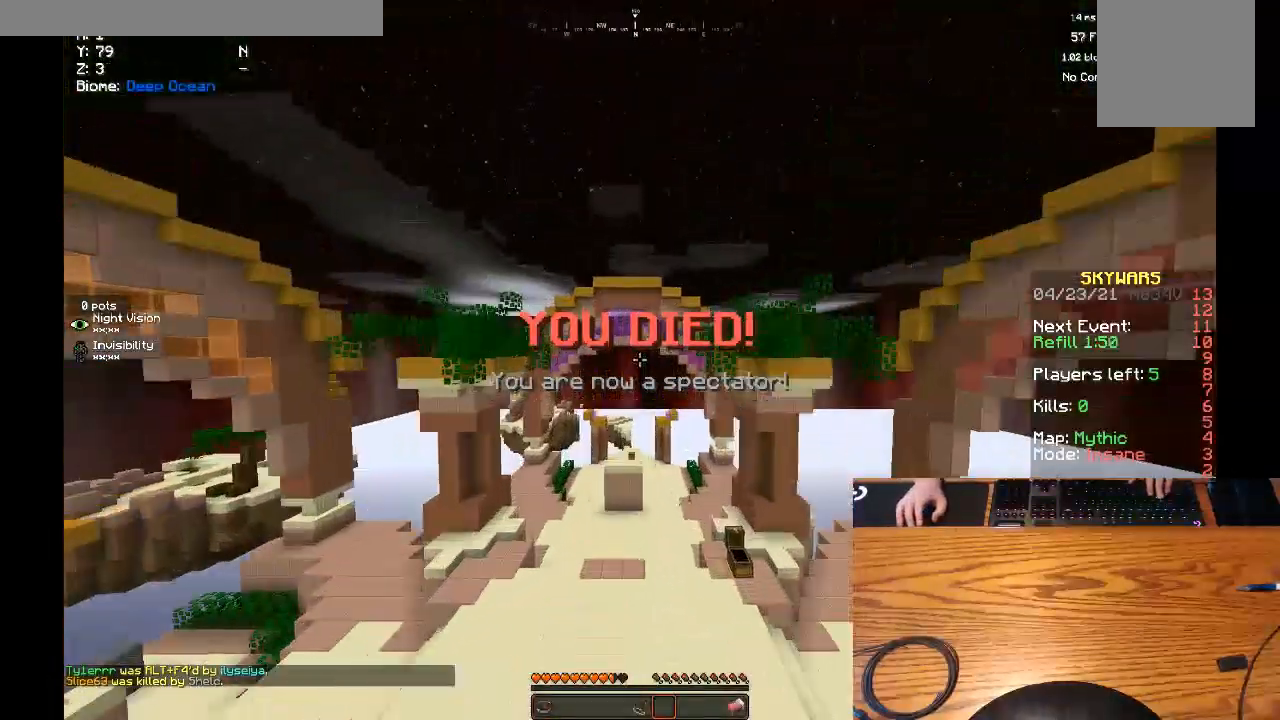
{"keys": ["w"], "mouse": []}
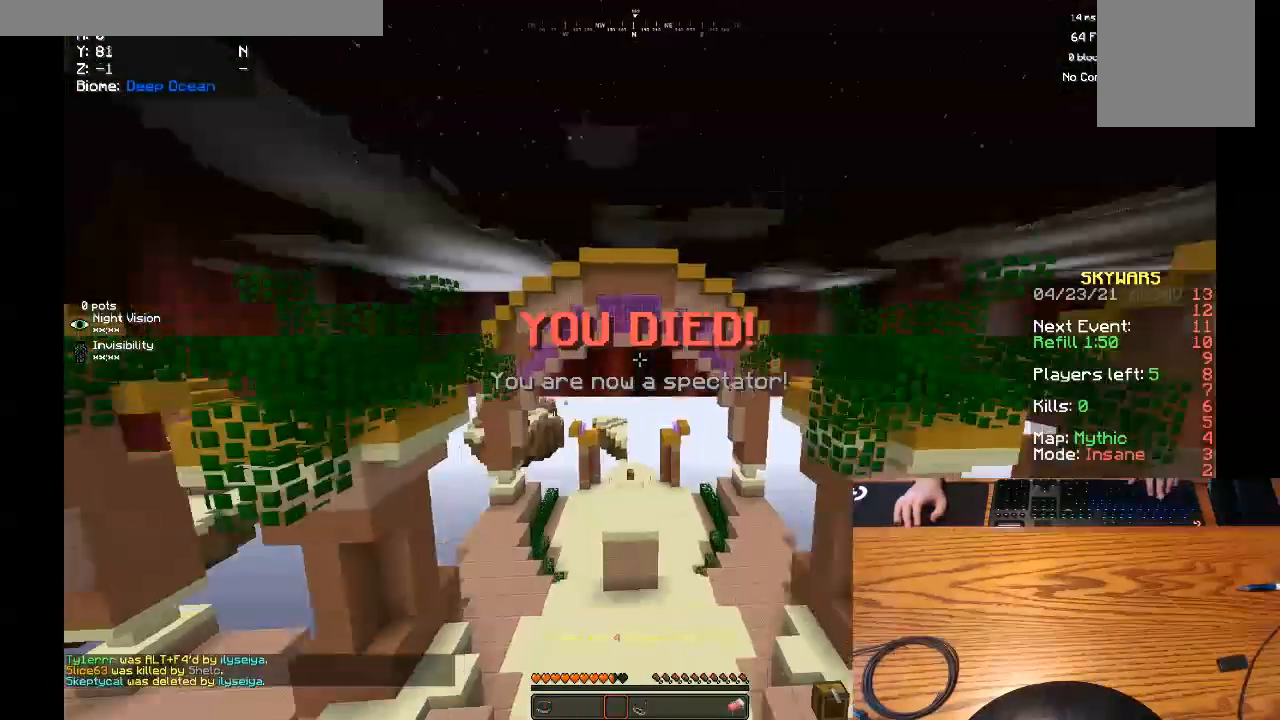
{"keys": ["w"], "mouse": [], "events": []}
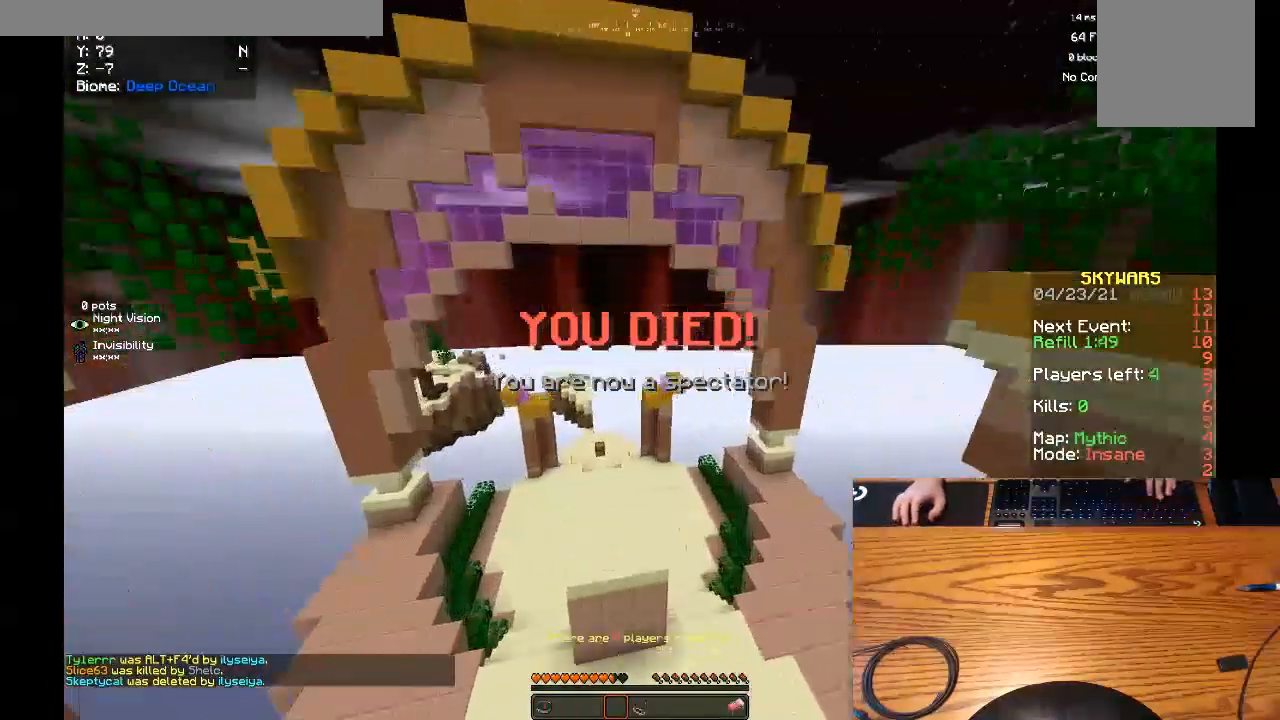
{"keys": ["w"], "mouse": [], "events": []}
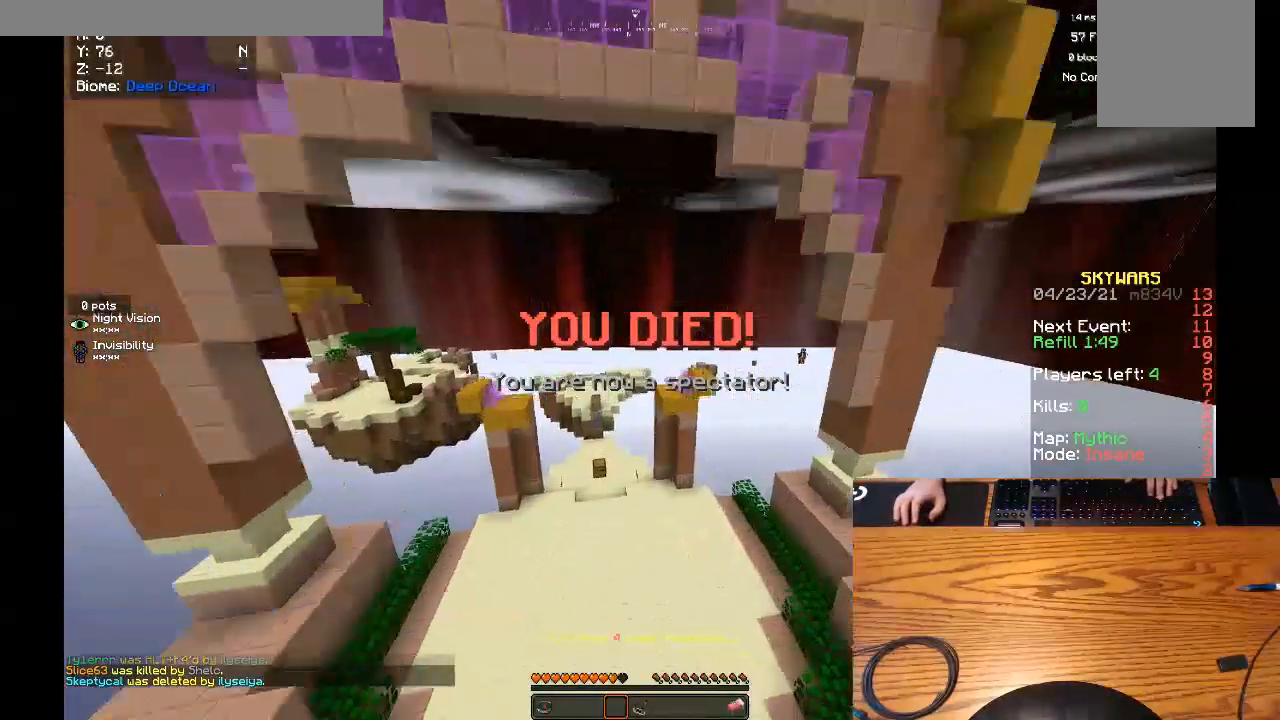
{"keys": ["w"], "mouse": [], "events": []}
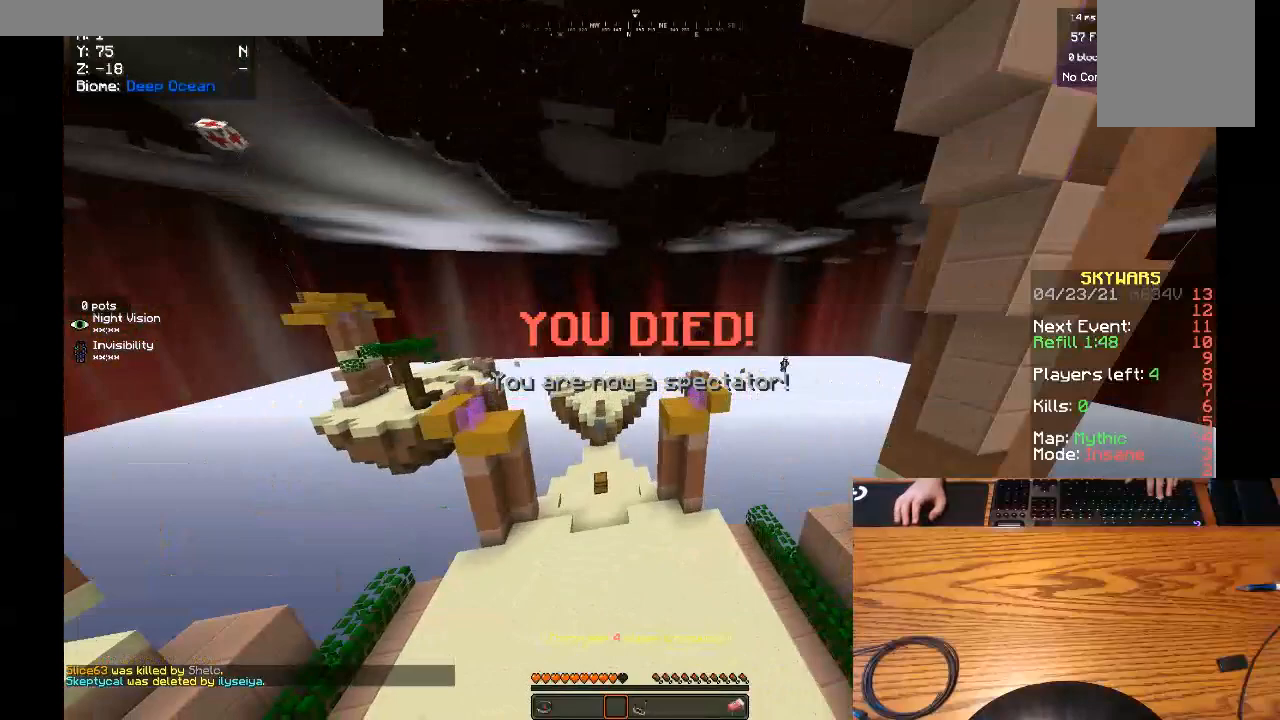
{"keys": ["w"], "mouse": [], "events": [[33, "d", "down"], [367, "d", "up"]]}
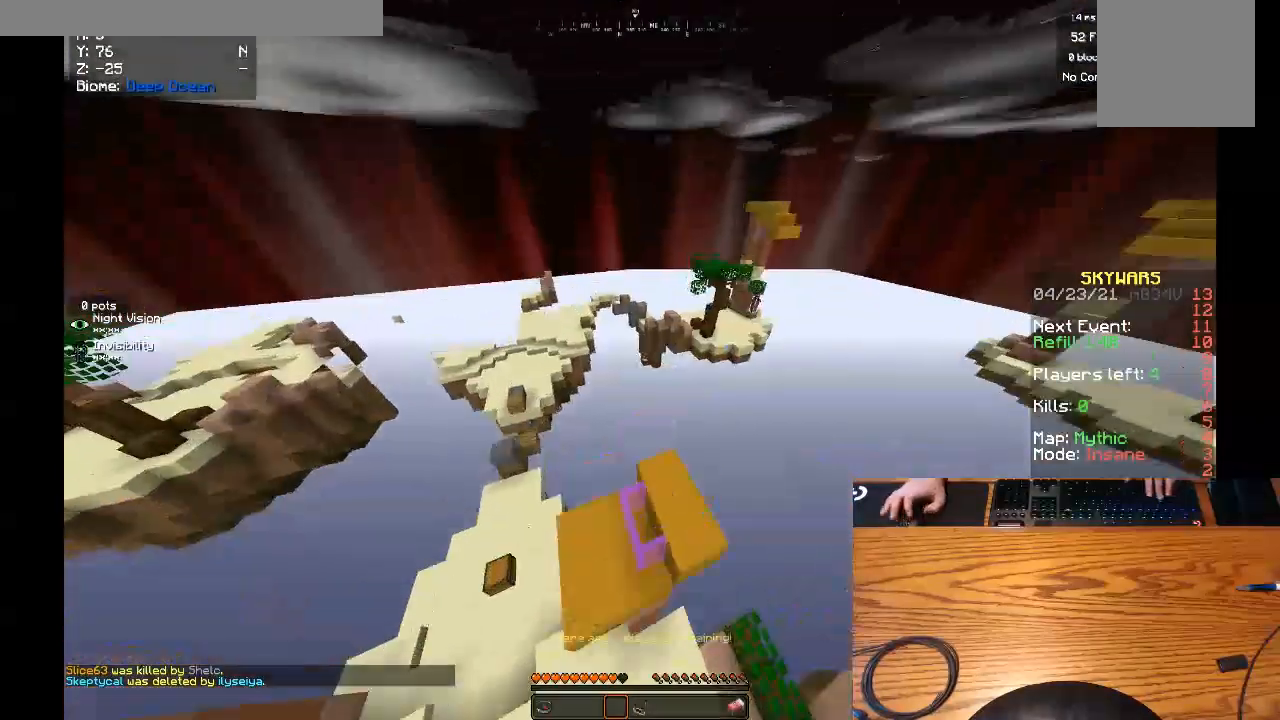
{"keys": ["w"], "mouse": [], "events": []}
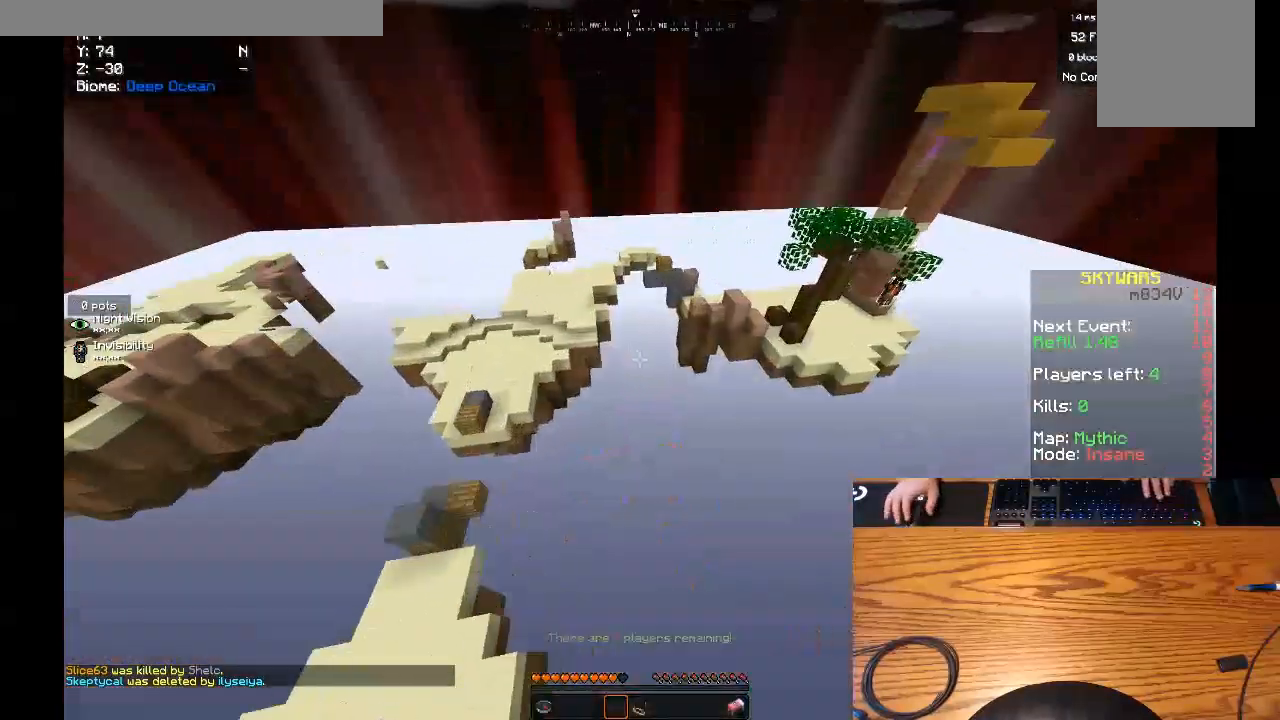
{"keys": ["w"], "mouse": [], "events": []}
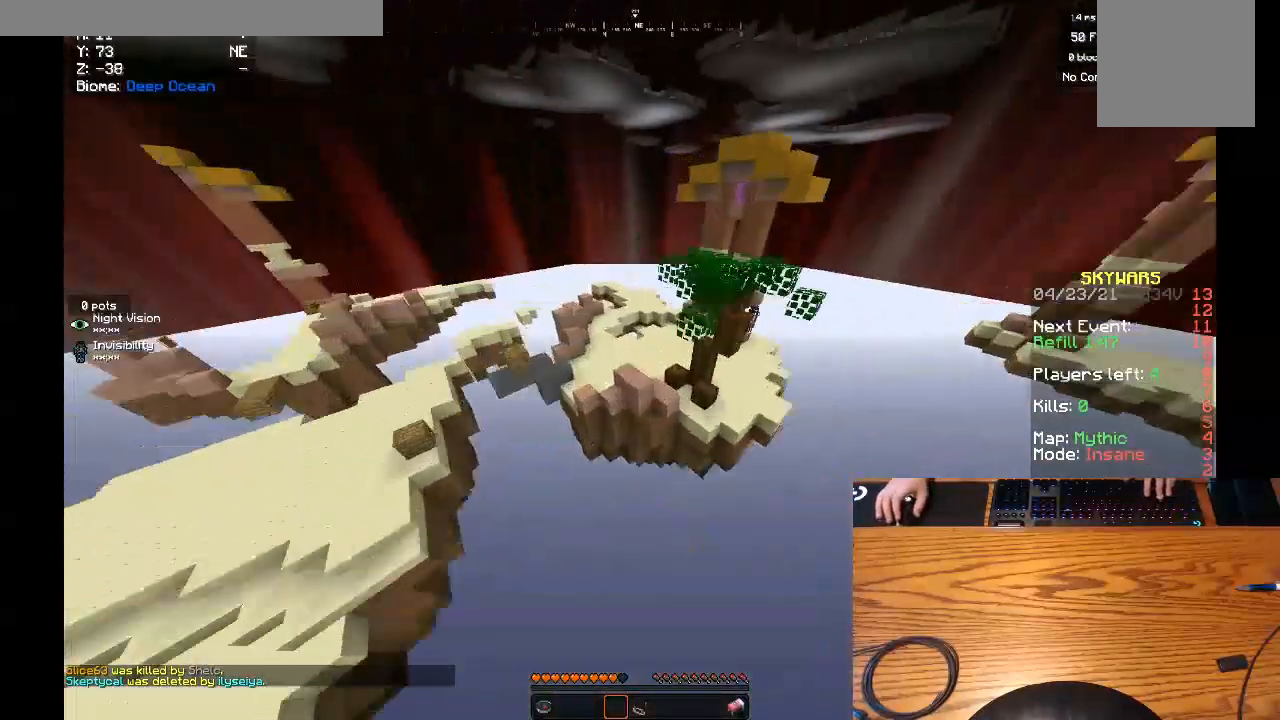
{"keys": ["w"], "mouse": [], "events": []}
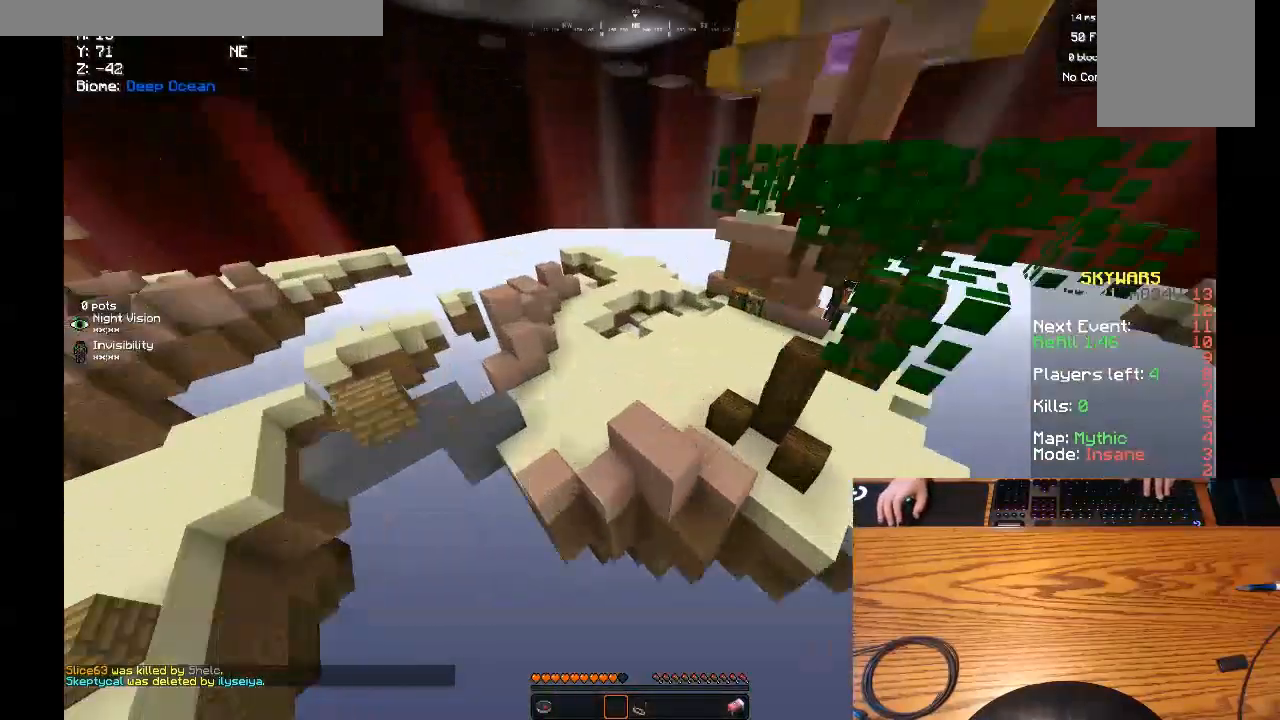
{"keys": ["w"], "mouse": [], "events": []}
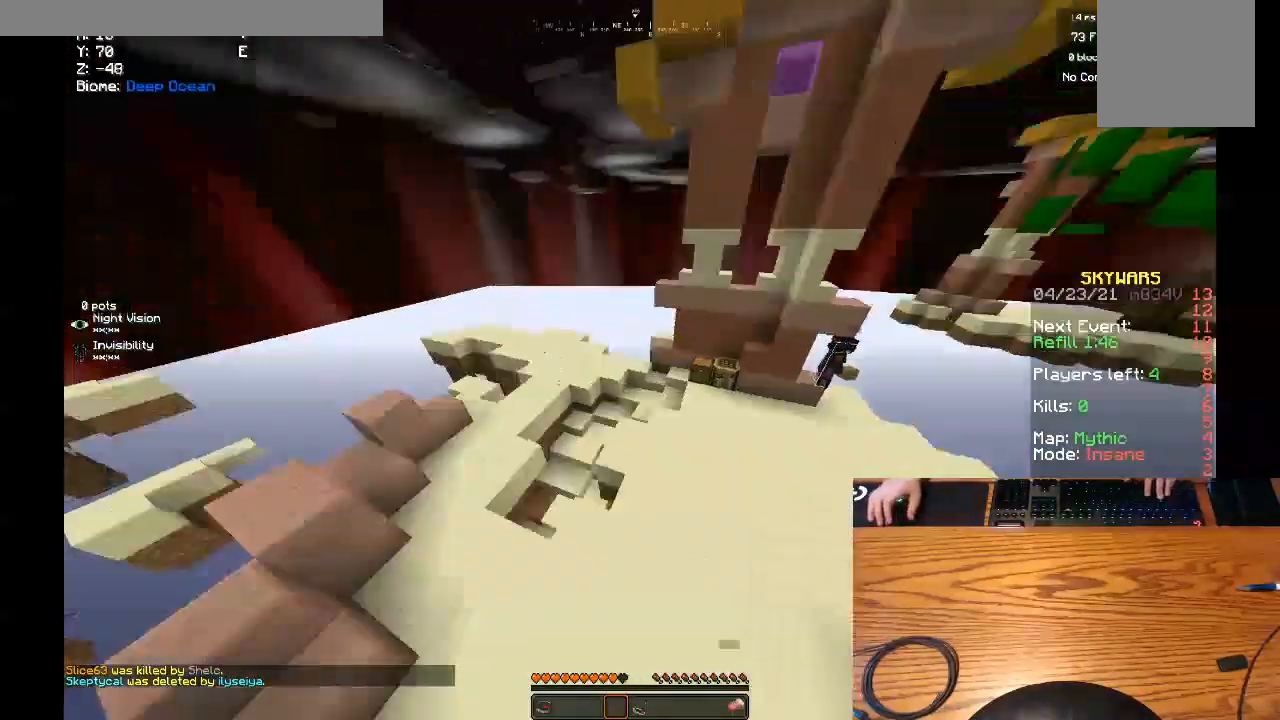
{"keys": ["w"], "mouse": [], "events": []}
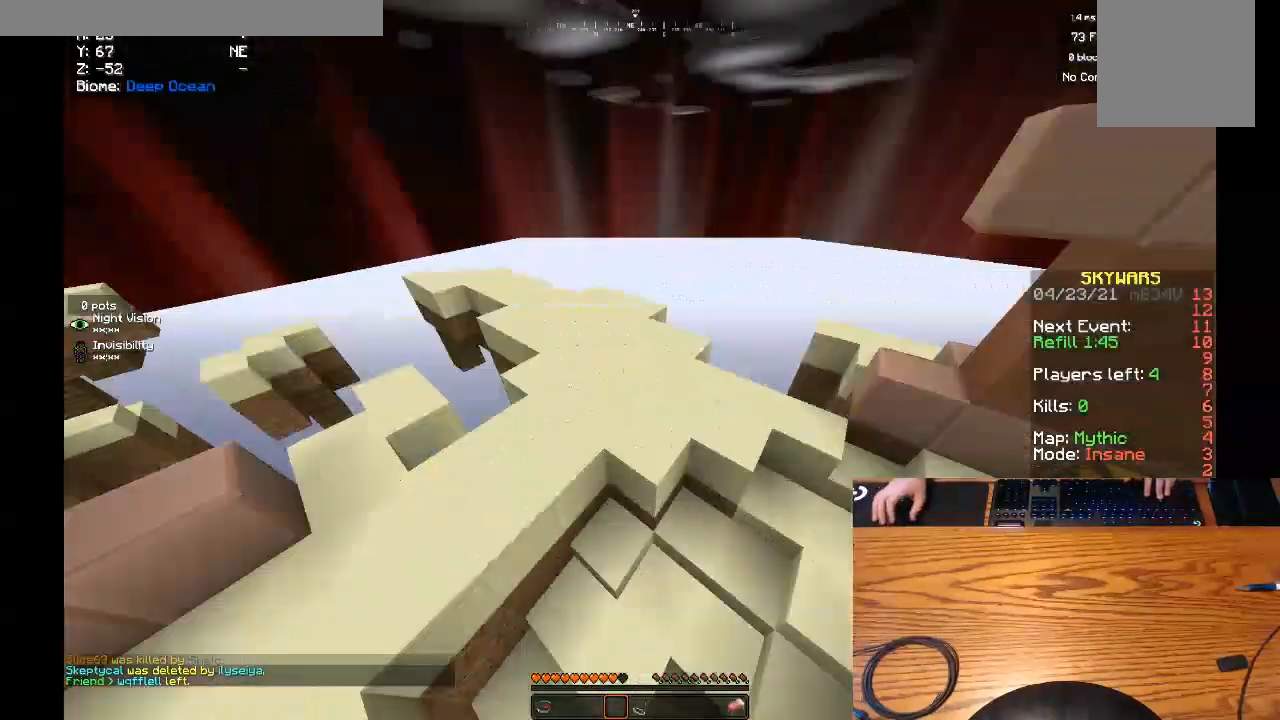
{"keys": ["w"], "mouse": [], "events": []}
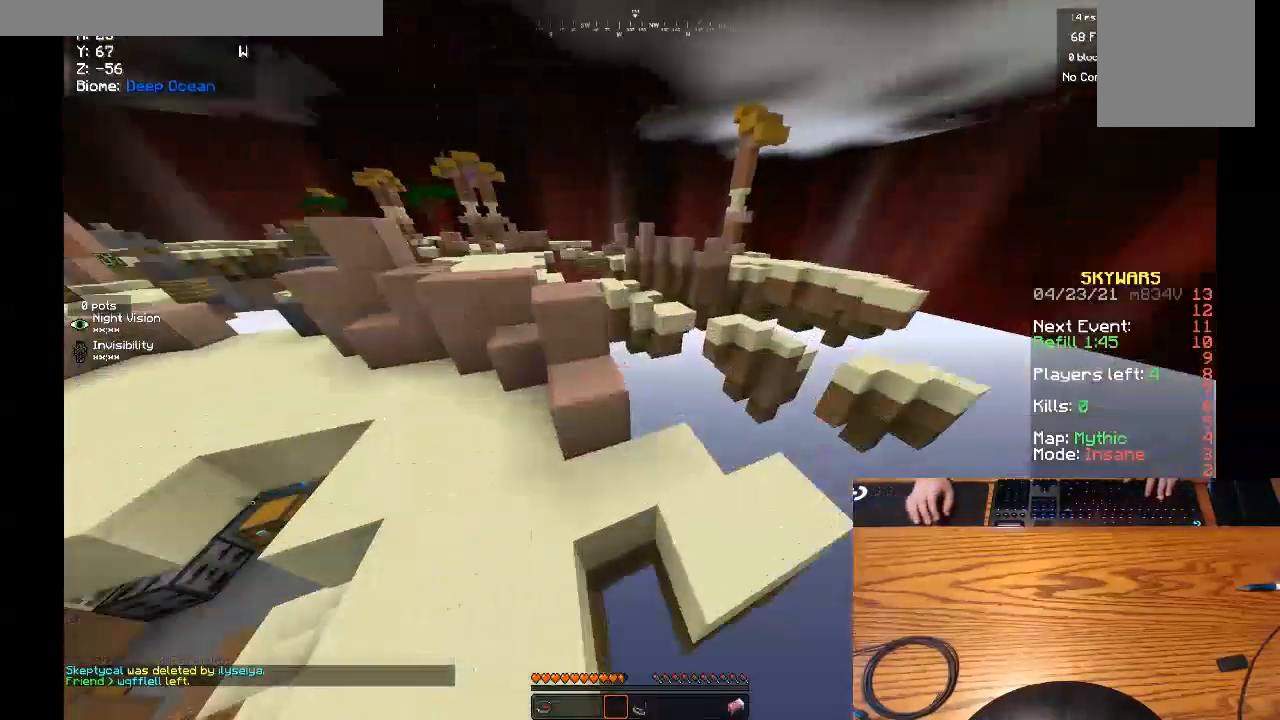
{"keys": ["w"], "mouse": [], "events": []}
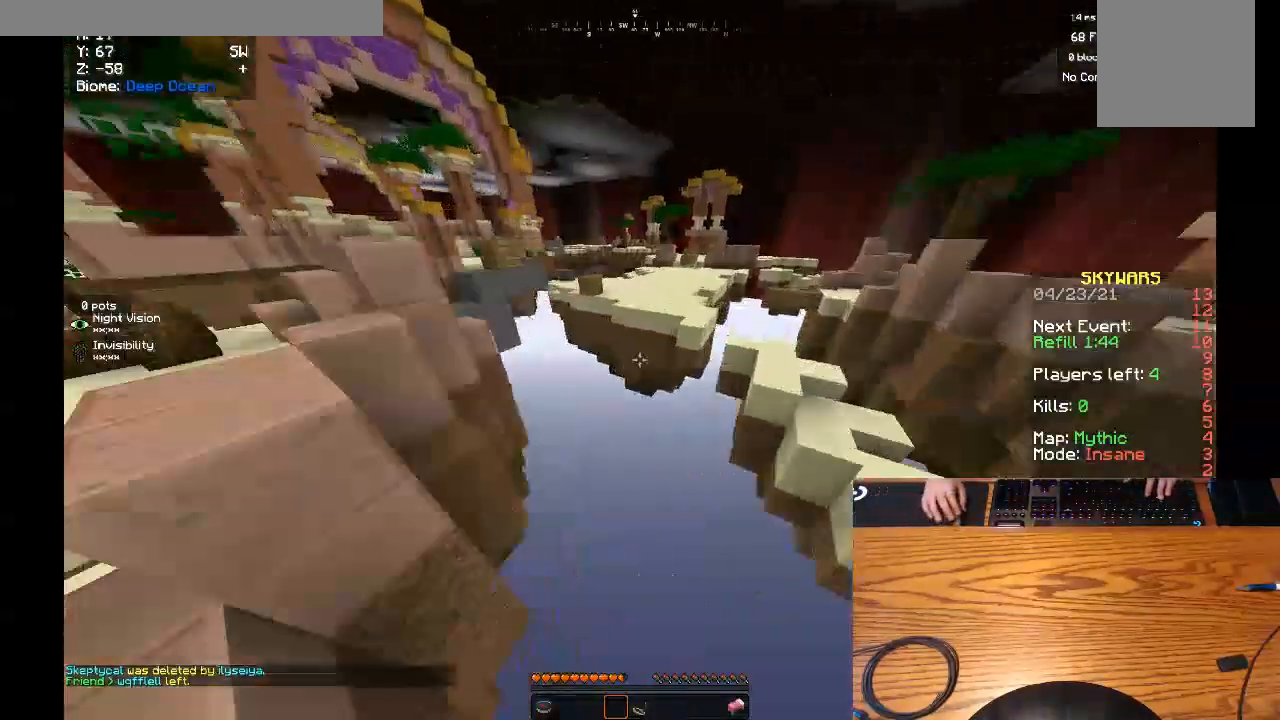
{"keys": ["w"], "mouse": [], "events": []}
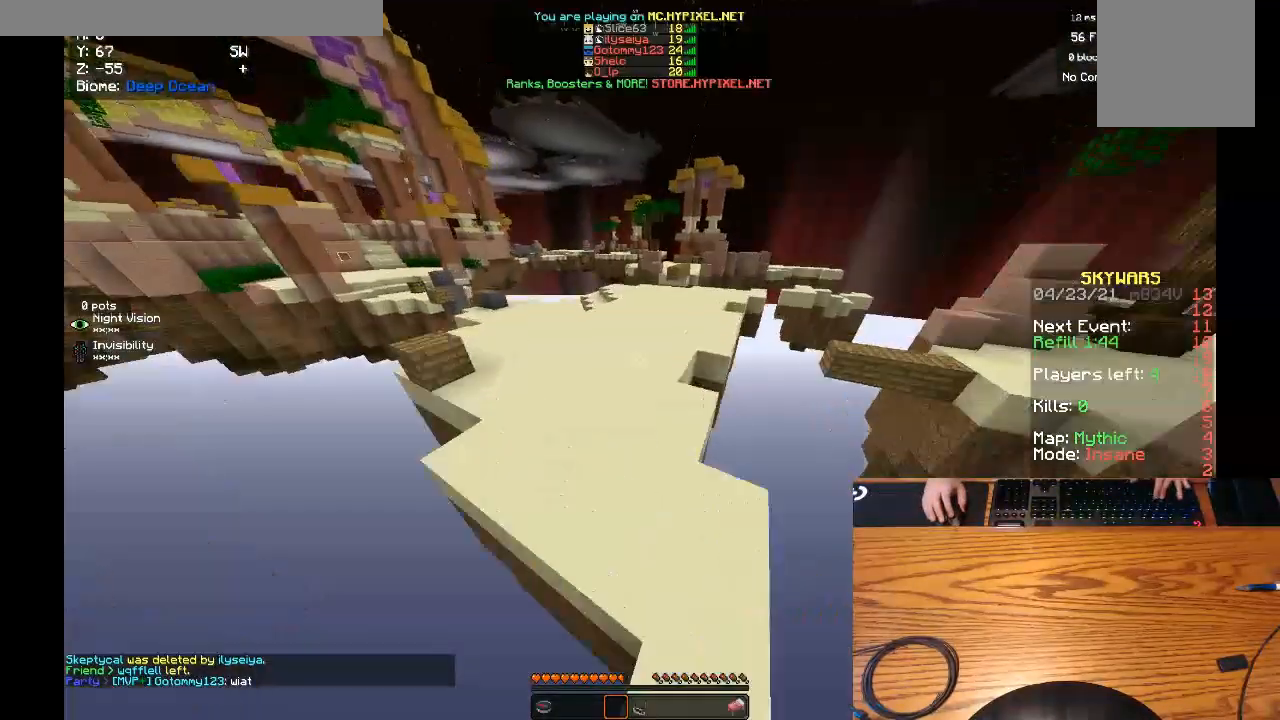
{"keys": ["w"], "mouse": [], "events": []}